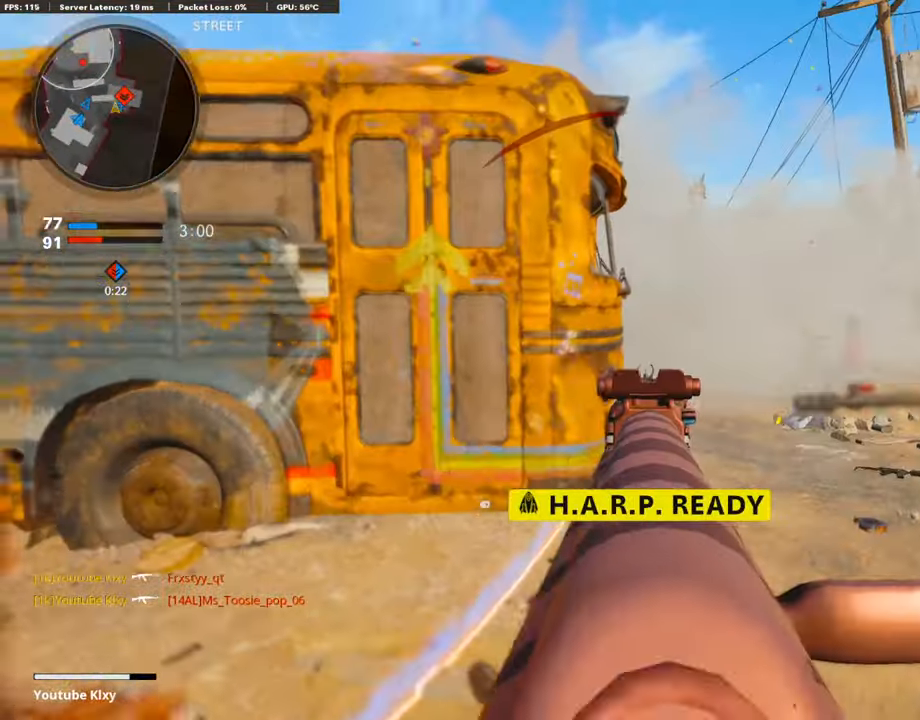
Gameplay with a controller (PlayStation layout); each line is a JSON object with the inputs held at the frame after it. "events" lists button and stick changes between this image and that frame as [ms after this image, input, new state], when the widget could be followed in between.
{"buttons": ["L1", "R1"], "left_stick": "left", "right_stick": "center", "events": [[17, "TRIANGLE", "up"], [17, "left_stick", "right"], [118, "L1", "down"], [135, "R1", "down"], [135, "right_stick", "right"], [219, "left_stick", "center"], [420, "left_stick", "left"], [420, "right_stick", "center"]]}
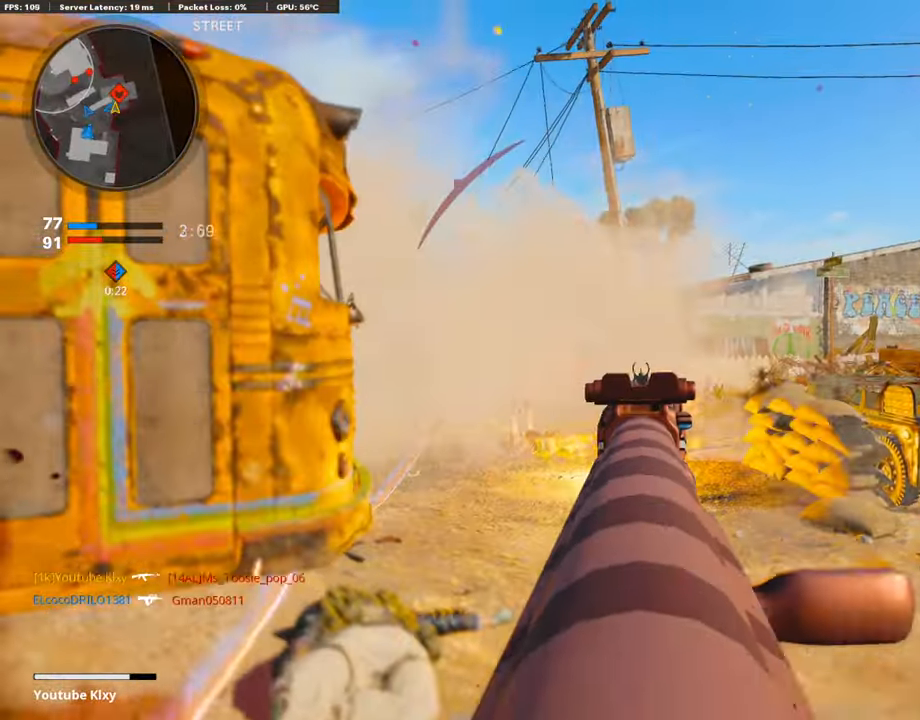
{"buttons": ["L1", "R1"], "left_stick": "left", "right_stick": "center", "events": [[421, "right_stick", "right"], [488, "right_stick", "center"]]}
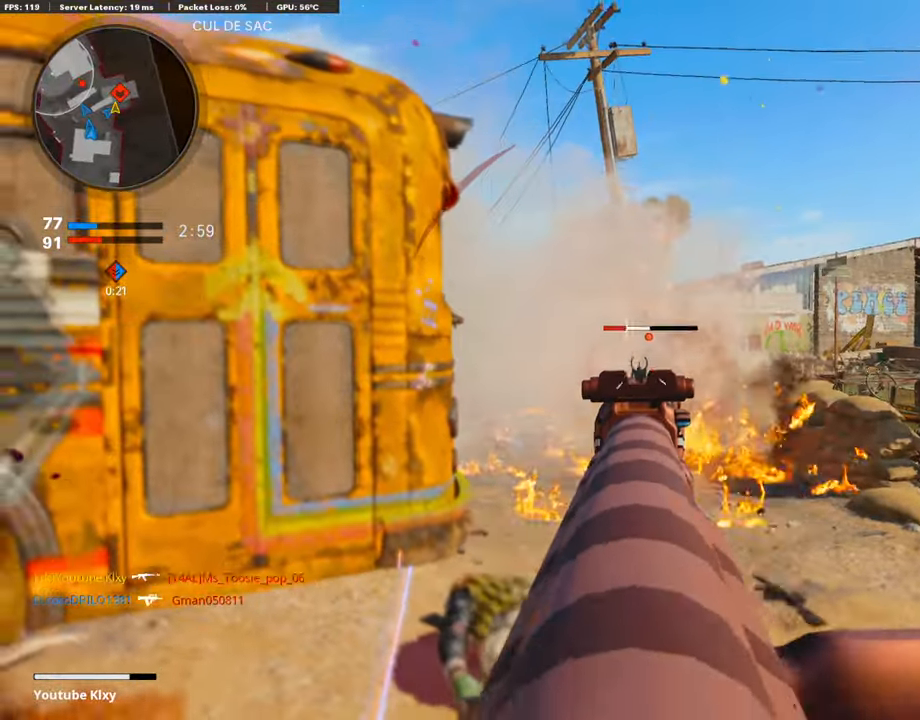
{"buttons": ["L1", "R1"], "left_stick": "left", "right_stick": "right", "events": [[84, "right_stick", "right"], [235, "right_stick", "center"], [420, "right_stick", "right"]]}
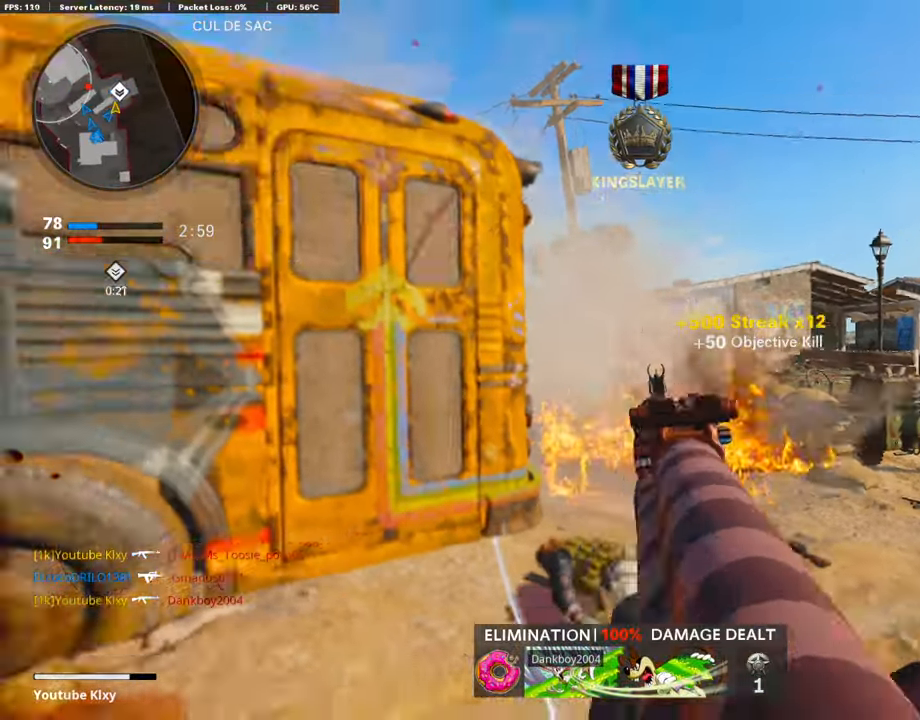
{"buttons": [], "left_stick": "right", "right_stick": "left", "events": [[67, "L1", "up"], [67, "R1", "up"], [84, "right_stick", "center"], [101, "left_stick", "right"], [151, "right_stick", "left"]]}
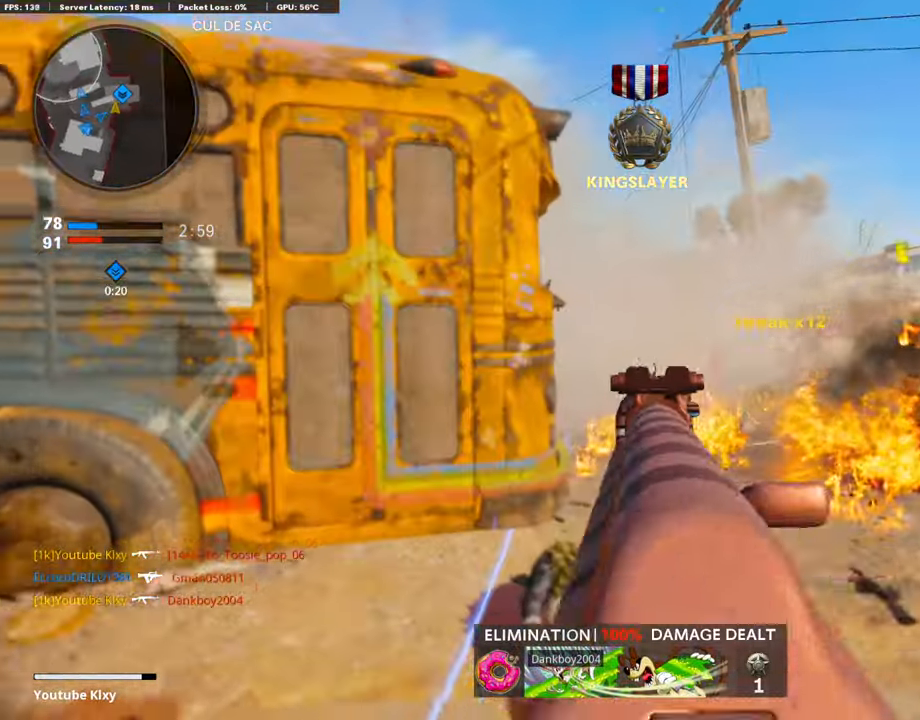
{"buttons": ["L1", "R1"], "left_stick": "right", "right_stick": "left", "events": [[168, "L1", "down"], [201, "R1", "down"], [218, "right_stick", "center"], [302, "right_stick", "left"]]}
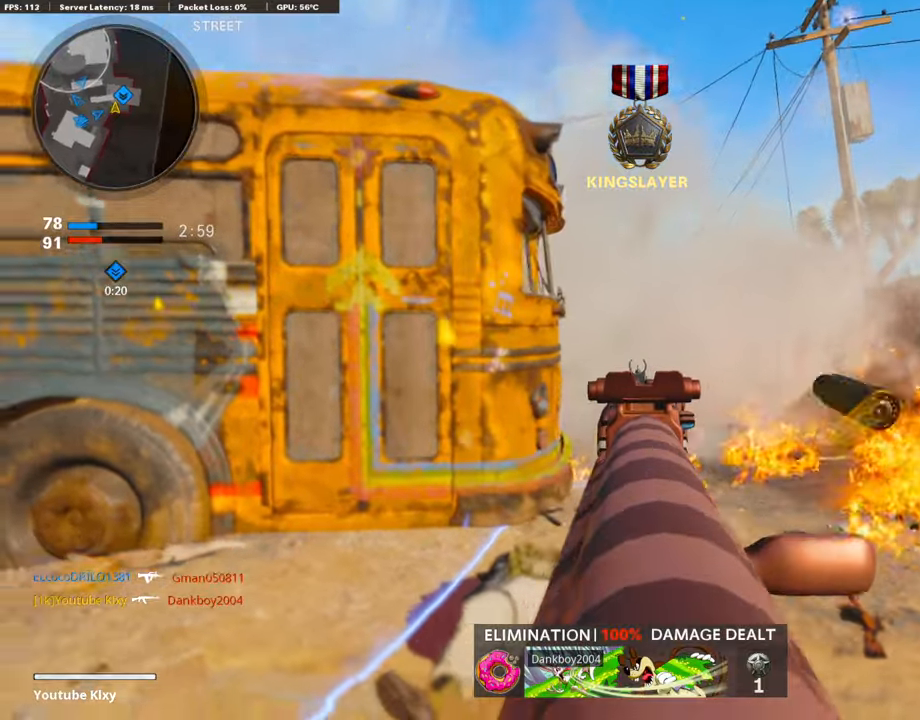
{"buttons": ["L1", "R1"], "left_stick": "right", "right_stick": "center", "events": [[454, "right_stick", "center"]]}
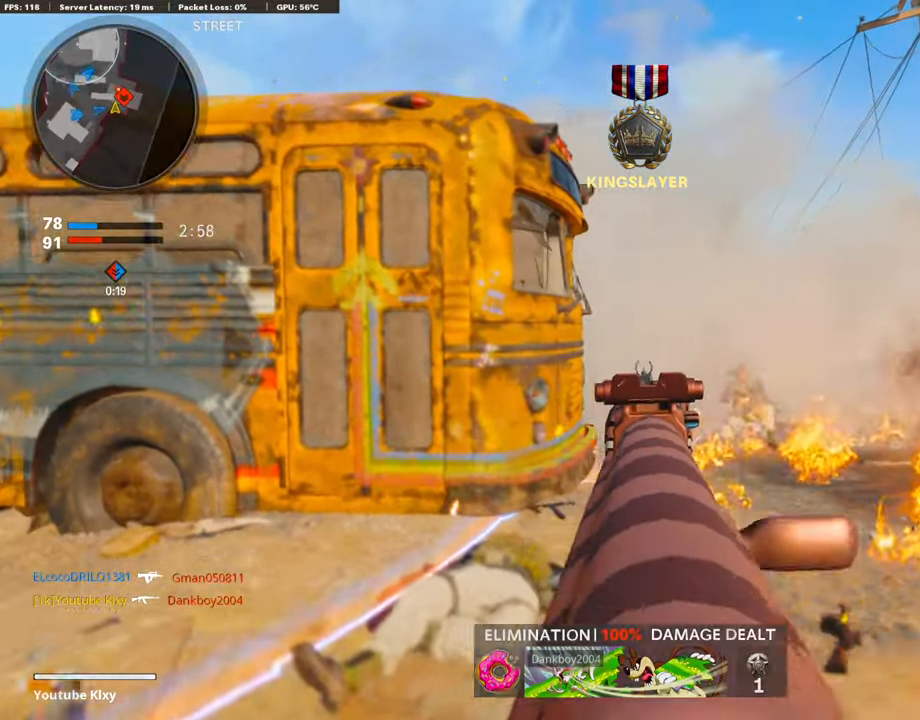
{"buttons": ["L1", "R1"], "left_stick": "center", "right_stick": "right", "events": [[286, "left_stick", "center"], [286, "right_stick", "right"]]}
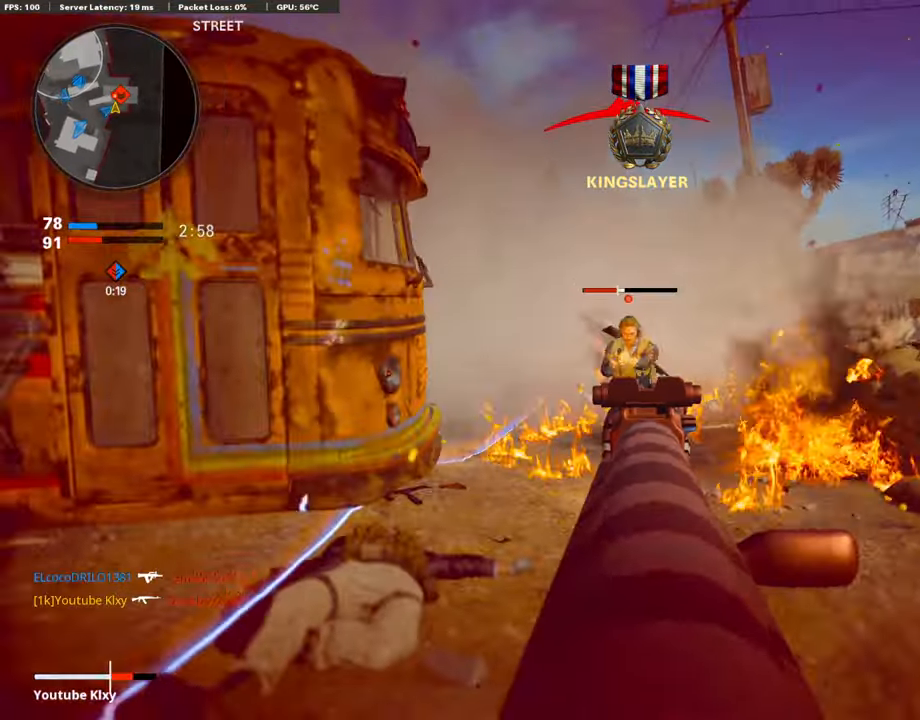
{"buttons": ["L1", "R1"], "left_stick": "left", "right_stick": "center", "events": [[168, "left_stick", "left"], [453, "right_stick", "center"]]}
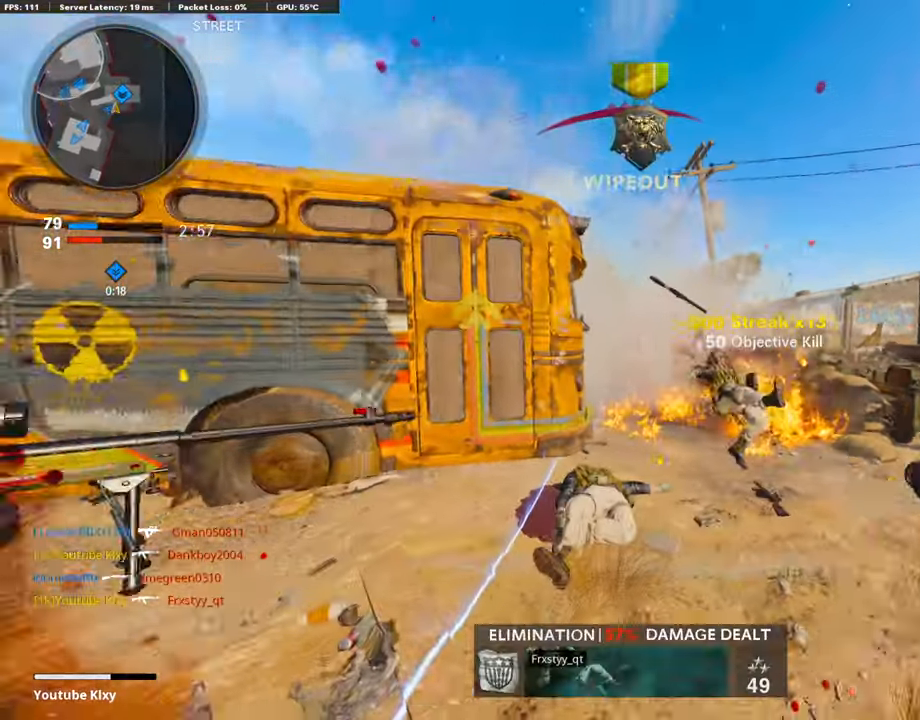
{"buttons": [], "left_stick": "up-left", "right_stick": "right", "events": [[17, "L1", "up"], [185, "R1", "up"], [185, "TRIANGLE", "down"], [286, "TRIANGLE", "up"], [286, "left_stick", "up-left"], [286, "right_stick", "left"], [302, "L3", "down"], [403, "right_stick", "right"], [437, "L3", "up"]]}
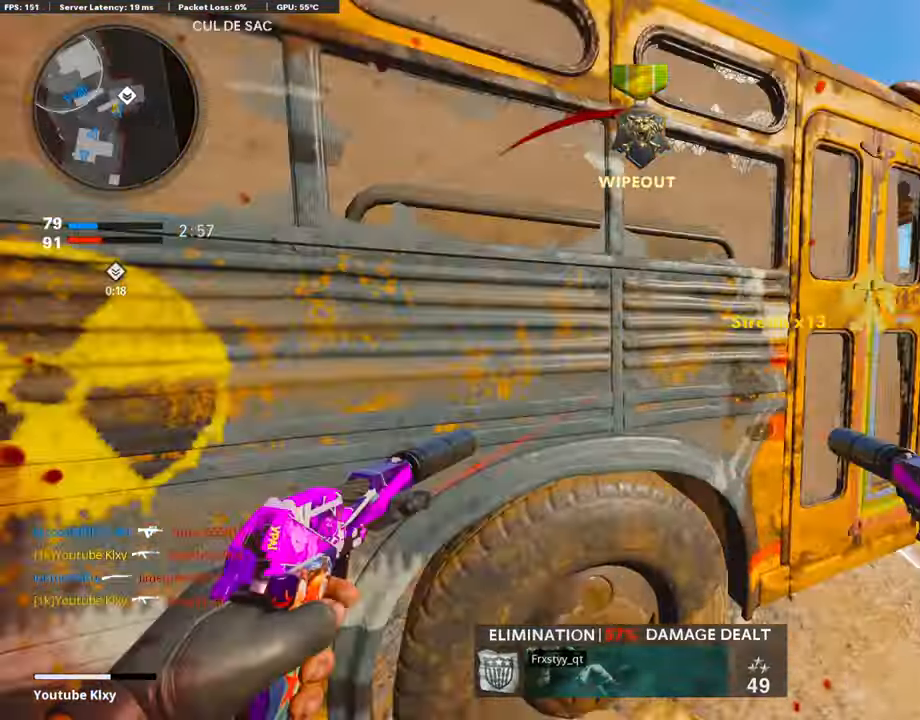
{"buttons": ["R3"], "left_stick": "down-left", "right_stick": "center", "events": [[34, "left_stick", "left"], [420, "R3", "down"], [420, "left_stick", "down-left"], [420, "right_stick", "center"]]}
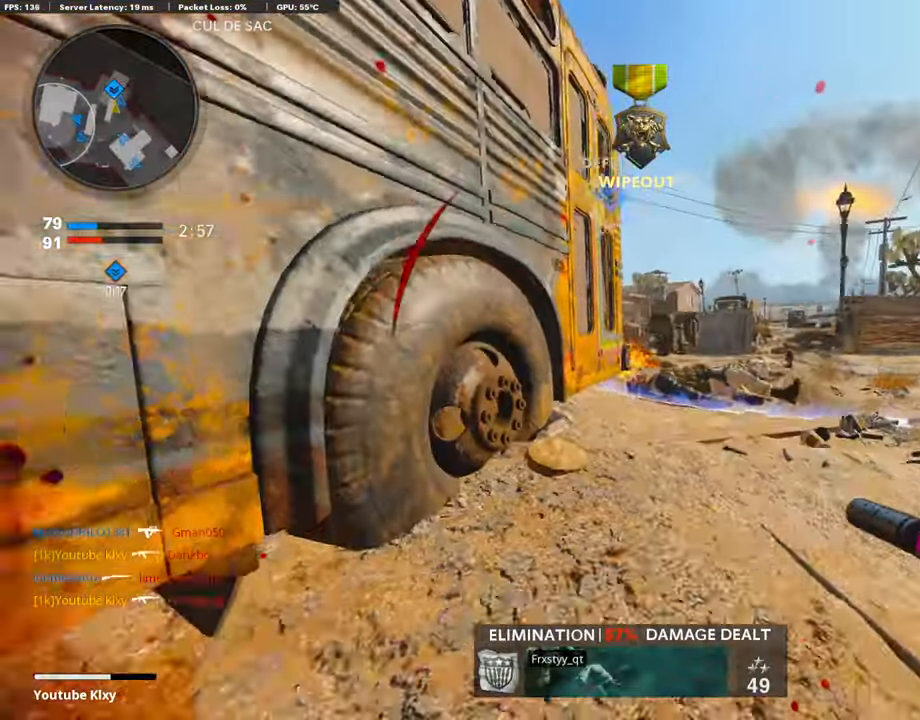
{"buttons": ["R3"], "left_stick": "center", "right_stick": "center", "events": [[84, "L2", "down"], [134, "L2", "up"], [134, "R3", "up"], [134, "left_stick", "center"], [403, "R3", "down"]]}
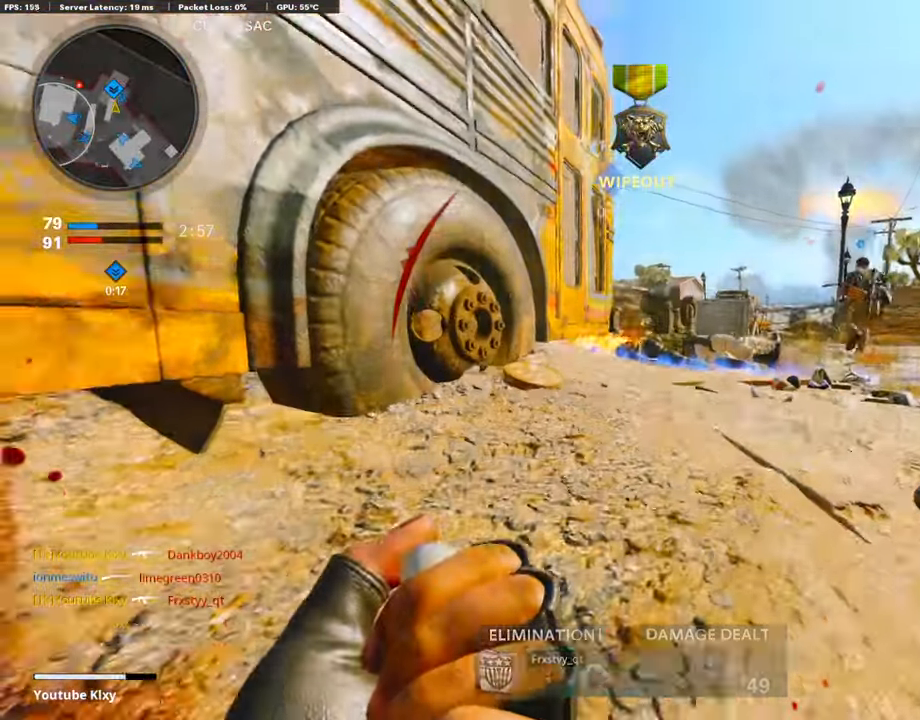
{"buttons": [], "left_stick": "center", "right_stick": "center", "events": [[67, "R3", "up"]]}
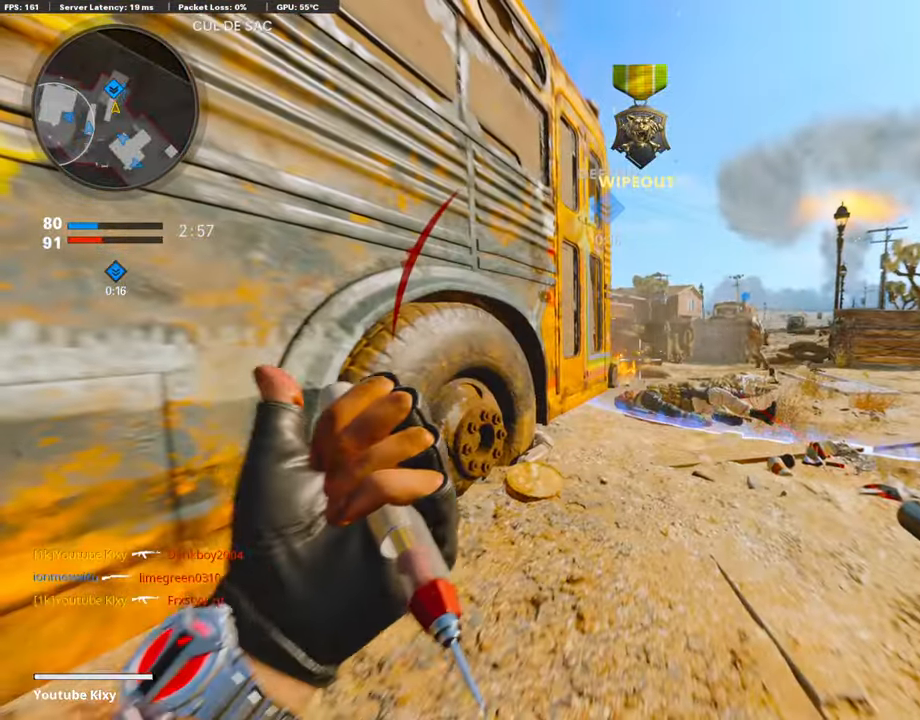
{"buttons": [], "left_stick": "center", "right_stick": "center", "events": [[319, "TRIANGLE", "down"], [437, "TRIANGLE", "up"]]}
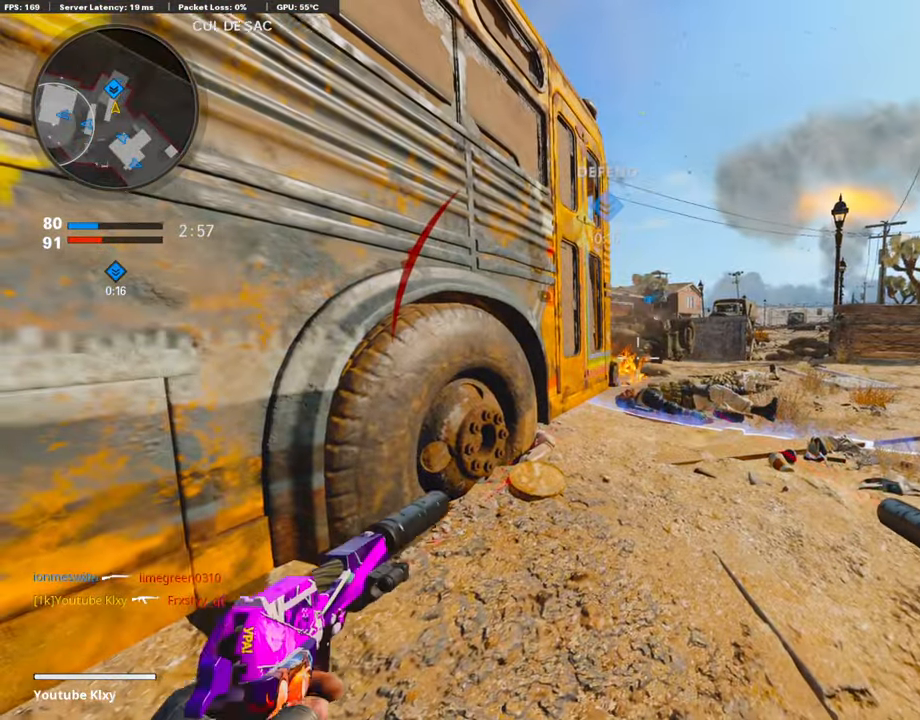
{"buttons": ["TRIANGLE"], "left_stick": "up", "right_stick": "center", "events": [[168, "left_stick", "up"], [303, "TRIANGLE", "down"]]}
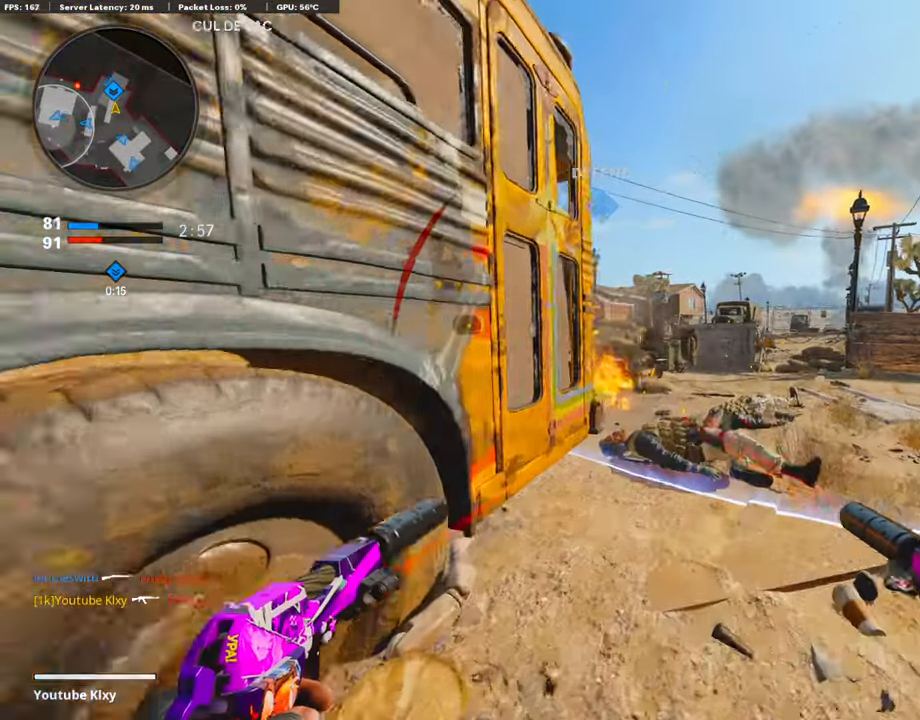
{"buttons": [], "left_stick": "down", "right_stick": "center", "events": [[117, "TRIANGLE", "up"], [168, "left_stick", "down-right"], [319, "SQUARE", "down"], [319, "left_stick", "down"], [487, "SQUARE", "up"]]}
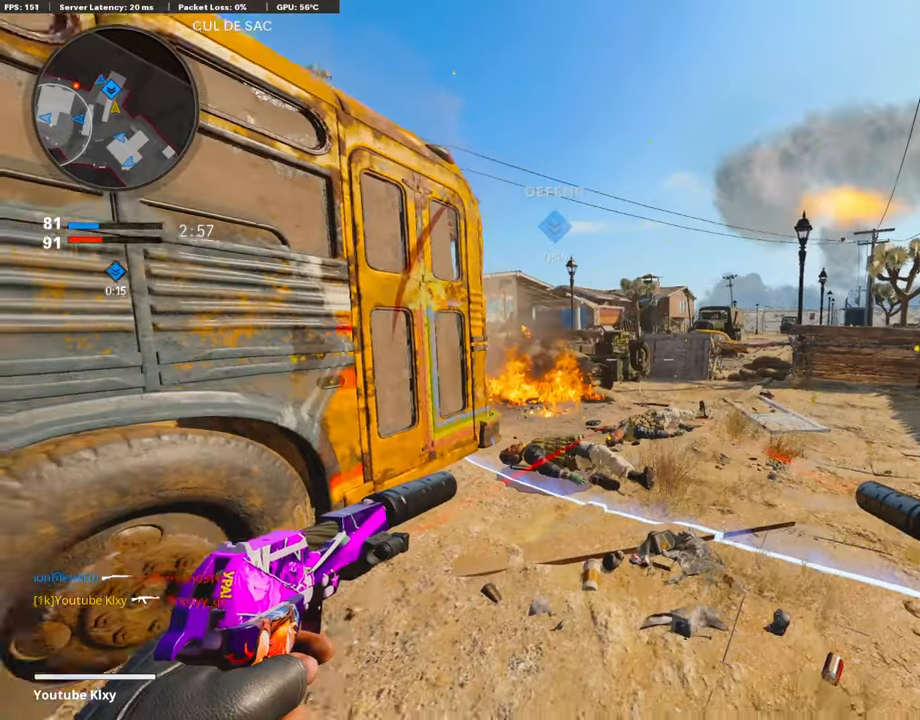
{"buttons": ["TRIANGLE"], "left_stick": "left", "right_stick": "center", "events": [[34, "CROSS", "down"], [34, "left_stick", "down-left"], [135, "CROSS", "up"], [471, "TRIANGLE", "down"], [471, "left_stick", "left"]]}
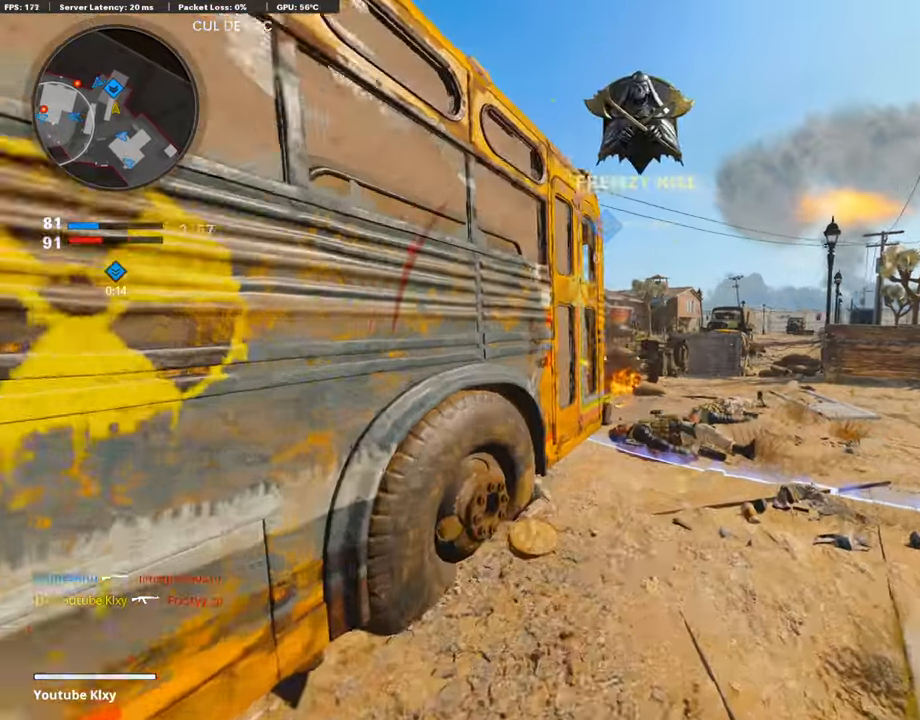
{"buttons": [], "left_stick": "right", "right_stick": "center", "events": [[84, "TRIANGLE", "up"], [84, "left_stick", "up-left"], [488, "left_stick", "right"]]}
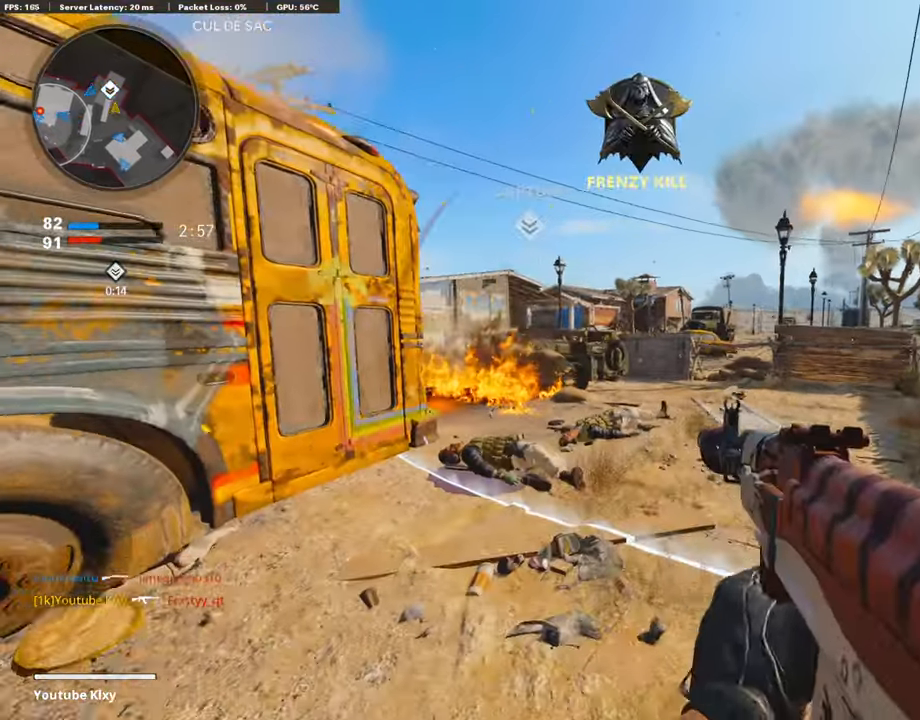
{"buttons": ["SQUARE"], "left_stick": "down-right", "right_stick": "center", "events": [[218, "SQUARE", "down"], [218, "left_stick", "down-right"]]}
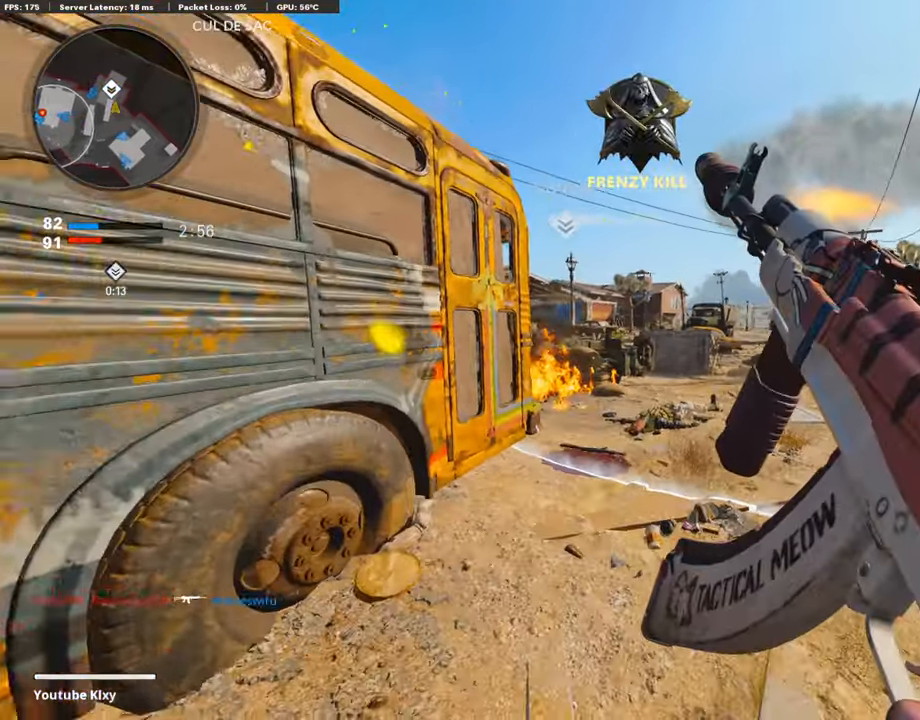
{"buttons": [], "left_stick": "up-left", "right_stick": "center", "events": [[17, "SQUARE", "up"], [17, "left_stick", "left"], [135, "SQUARE", "down"], [303, "SQUARE", "up"], [387, "left_stick", "up-left"]]}
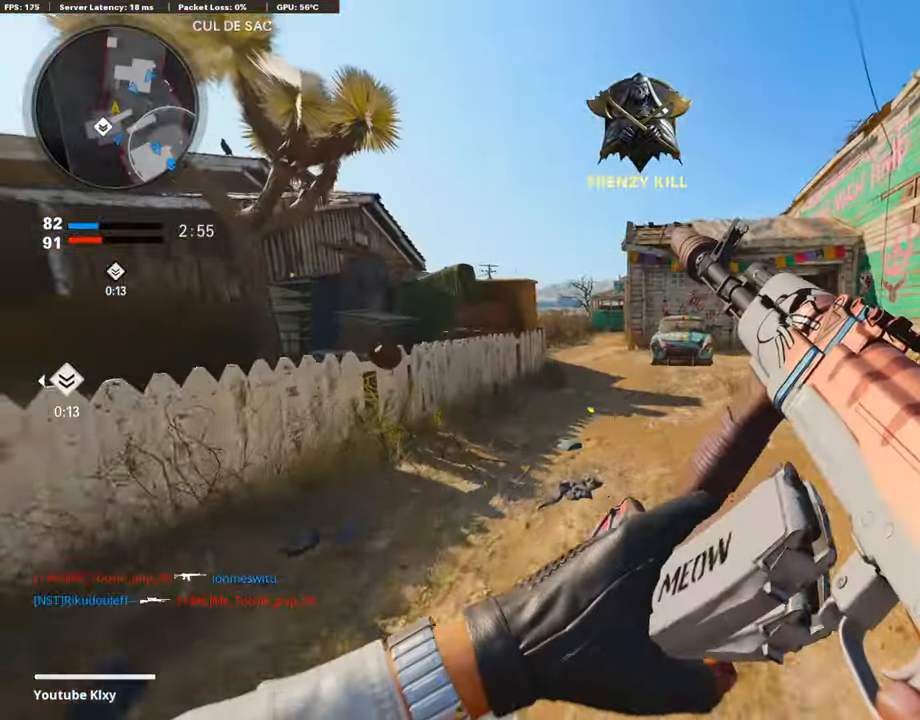
{"buttons": [], "left_stick": "up", "right_stick": "center", "events": [[168, "left_stick", "up"]]}
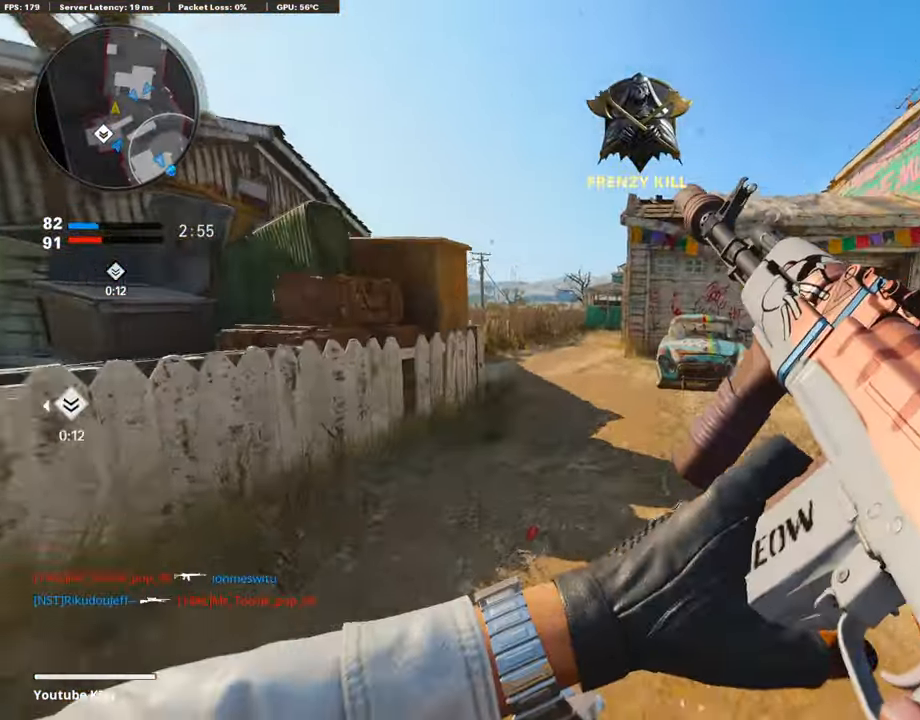
{"buttons": [], "left_stick": "up-right", "right_stick": "right", "events": [[134, "TRIANGLE", "down"], [185, "TRIANGLE", "up"], [218, "TRIANGLE", "down"], [353, "TRIANGLE", "up"], [353, "left_stick", "up-right"], [454, "right_stick", "right"]]}
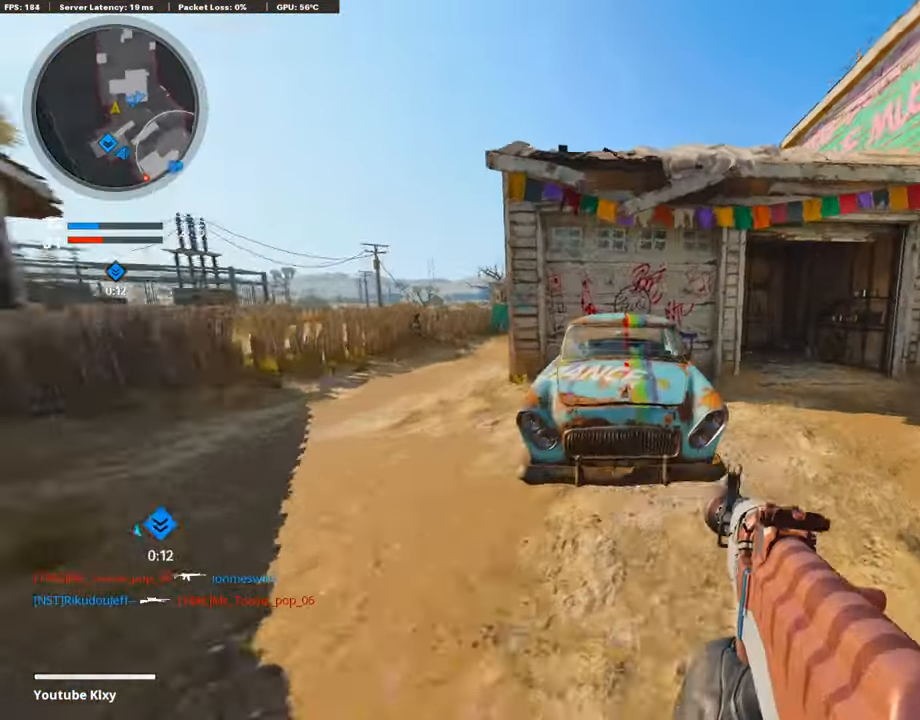
{"buttons": [], "left_stick": "up-right", "right_stick": "left", "events": [[50, "right_stick", "center"], [235, "right_stick", "left"]]}
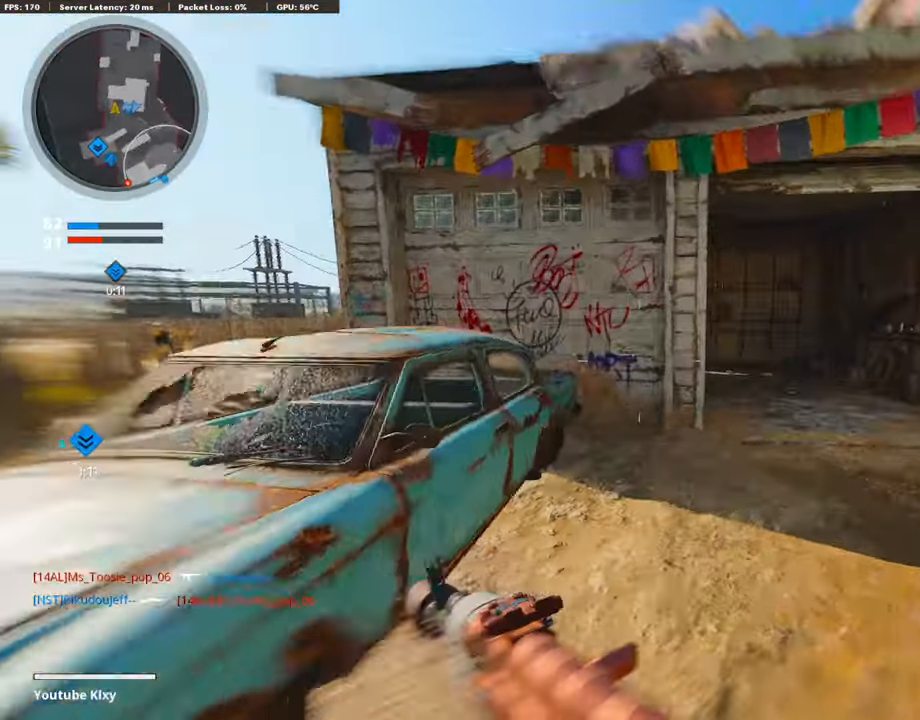
{"buttons": ["L1"], "left_stick": "up-left", "right_stick": "center", "events": [[51, "R3", "down"], [51, "right_stick", "center"], [135, "R3", "up"], [303, "left_stick", "up"], [404, "L1", "down"], [454, "left_stick", "up-left"]]}
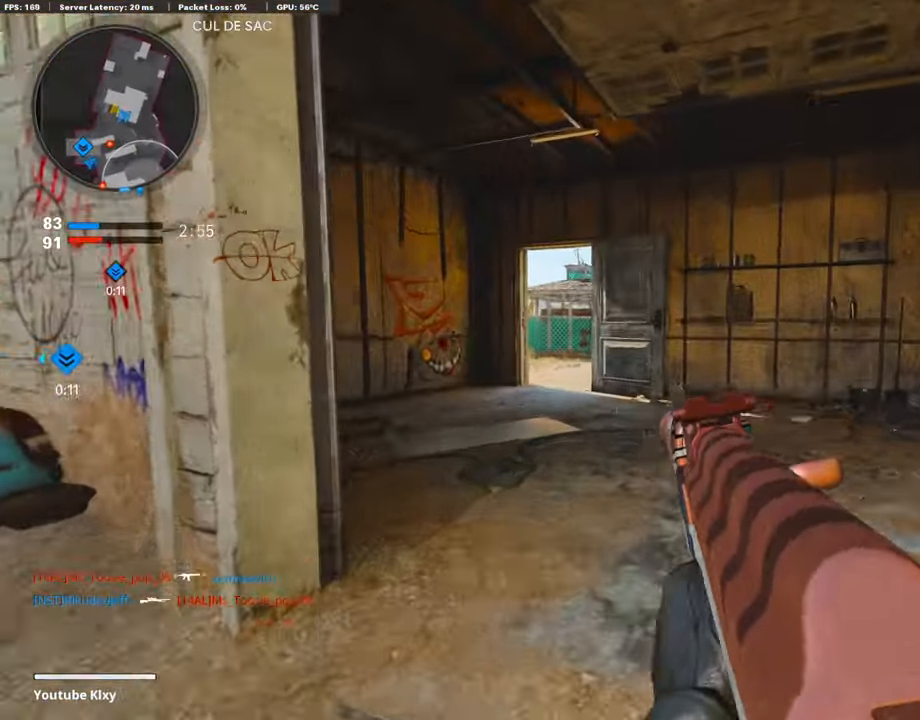
{"buttons": ["L3", "R3"], "left_stick": "up-left", "right_stick": "center", "events": [[134, "L1", "up"], [185, "L3", "down"], [420, "R3", "down"]]}
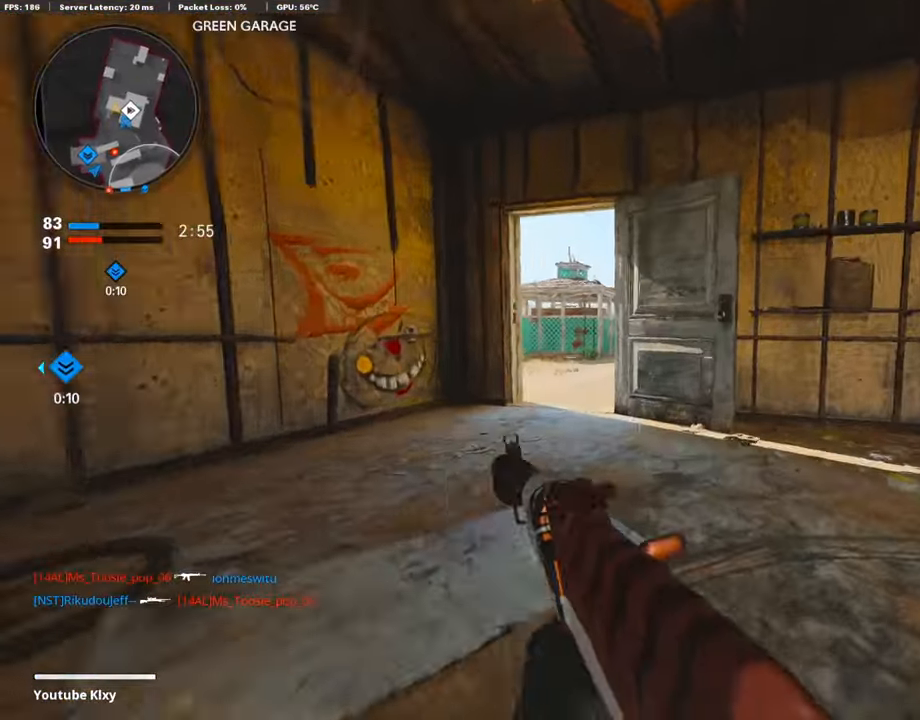
{"buttons": ["L1"], "left_stick": "left", "right_stick": "center", "events": [[17, "R3", "up"], [34, "L3", "up"], [118, "R3", "down"], [151, "L3", "down"], [235, "L1", "down"], [235, "L3", "up"], [235, "R3", "up"], [286, "left_stick", "left"]]}
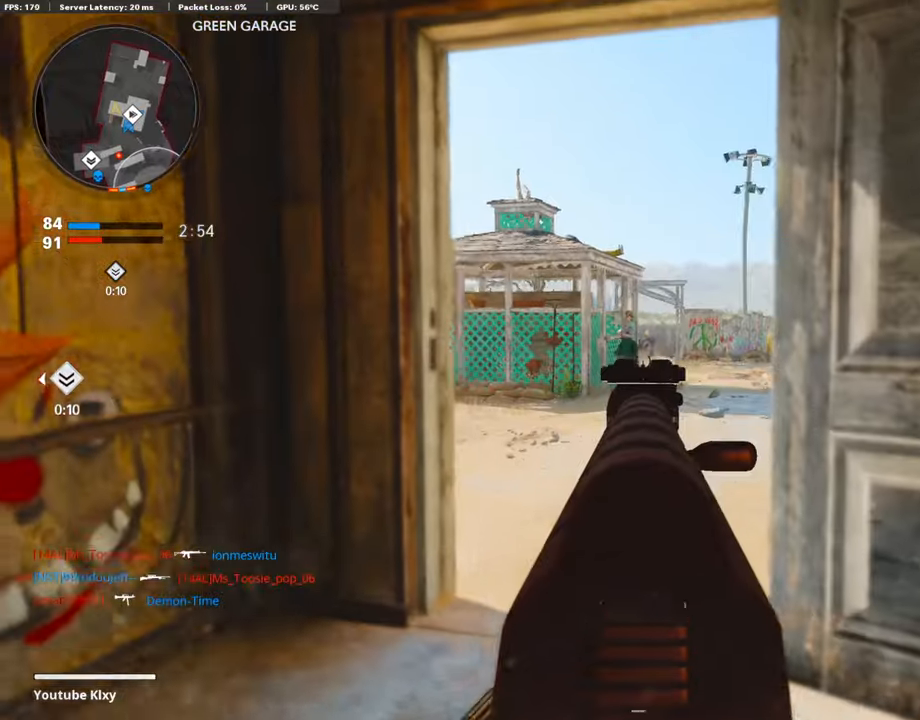
{"buttons": ["L1"], "left_stick": "up-left", "right_stick": "right", "events": [[387, "left_stick", "up-left"], [387, "right_stick", "right"]]}
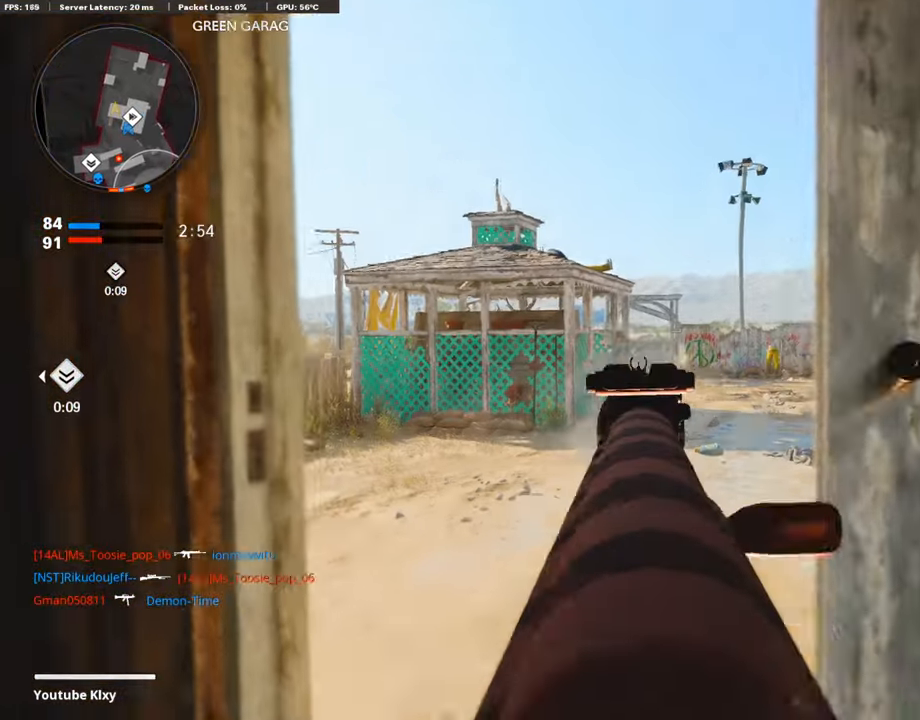
{"buttons": ["L1", "R1"], "left_stick": "center", "right_stick": "center", "events": [[185, "L1", "up"], [185, "left_stick", "up-right"], [185, "right_stick", "center"], [269, "L1", "down"], [269, "left_stick", "right"], [437, "R1", "down"], [437, "left_stick", "center"]]}
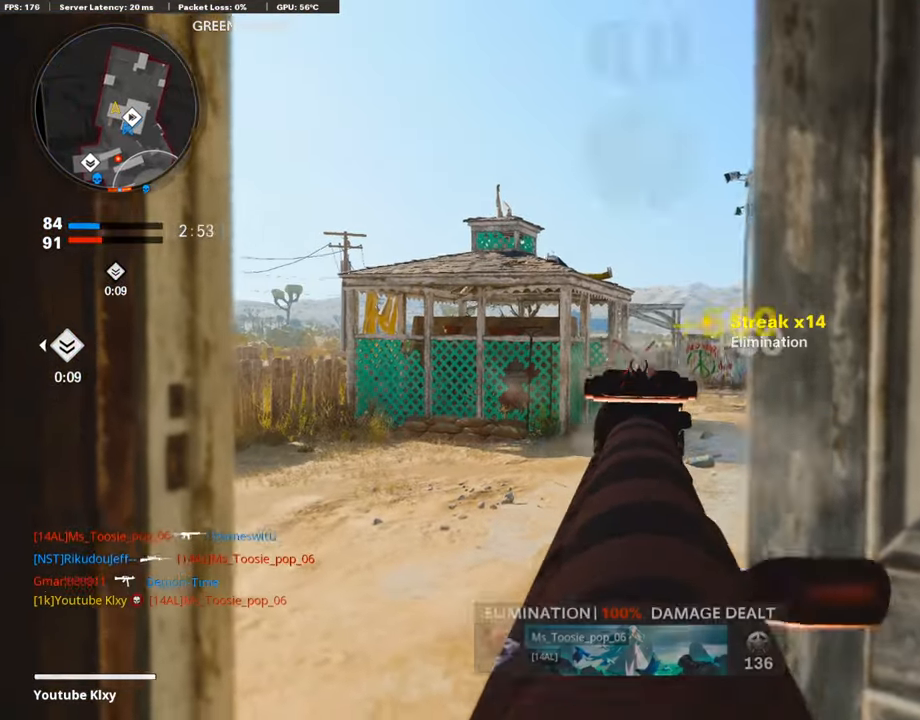
{"buttons": ["L1", "R1"], "left_stick": "up", "right_stick": "center", "events": [[101, "left_stick", "up"], [101, "right_stick", "down"], [420, "right_stick", "center"]]}
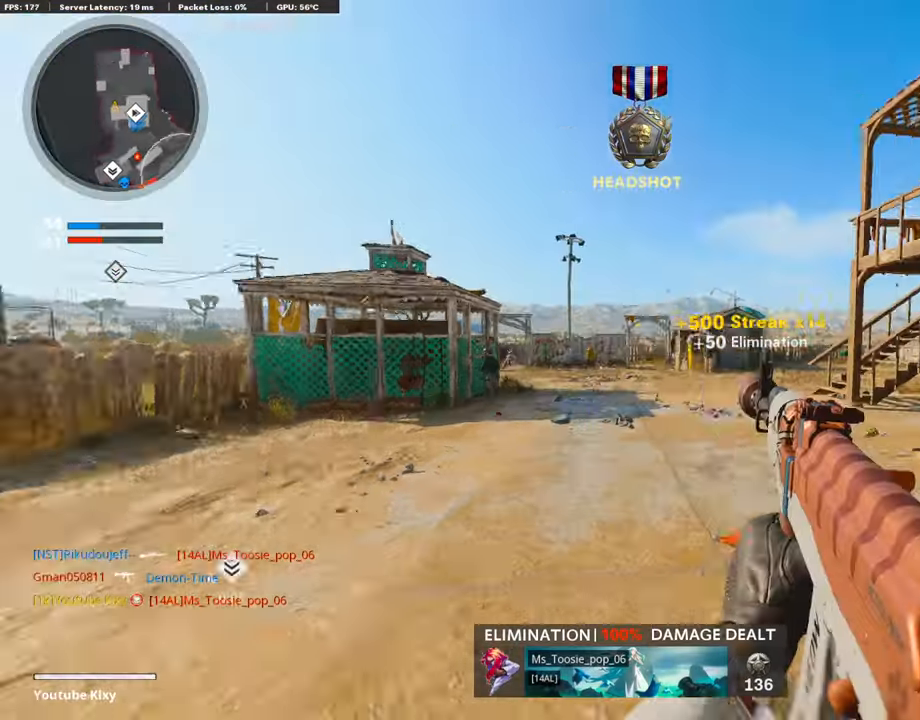
{"buttons": [], "left_stick": "up-left", "right_stick": "right", "events": [[202, "L1", "up"], [202, "L3", "down"], [202, "R1", "up"], [286, "L3", "up"], [286, "left_stick", "up-left"], [286, "right_stick", "right"]]}
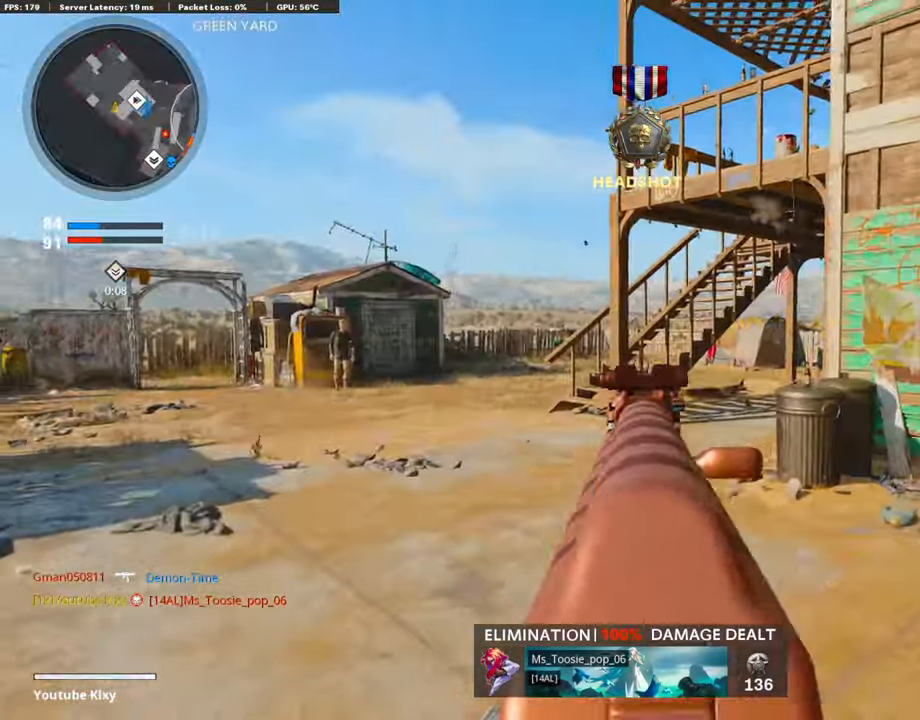
{"buttons": ["L1"], "left_stick": "left", "right_stick": "right", "events": [[454, "L1", "down"], [454, "left_stick", "left"]]}